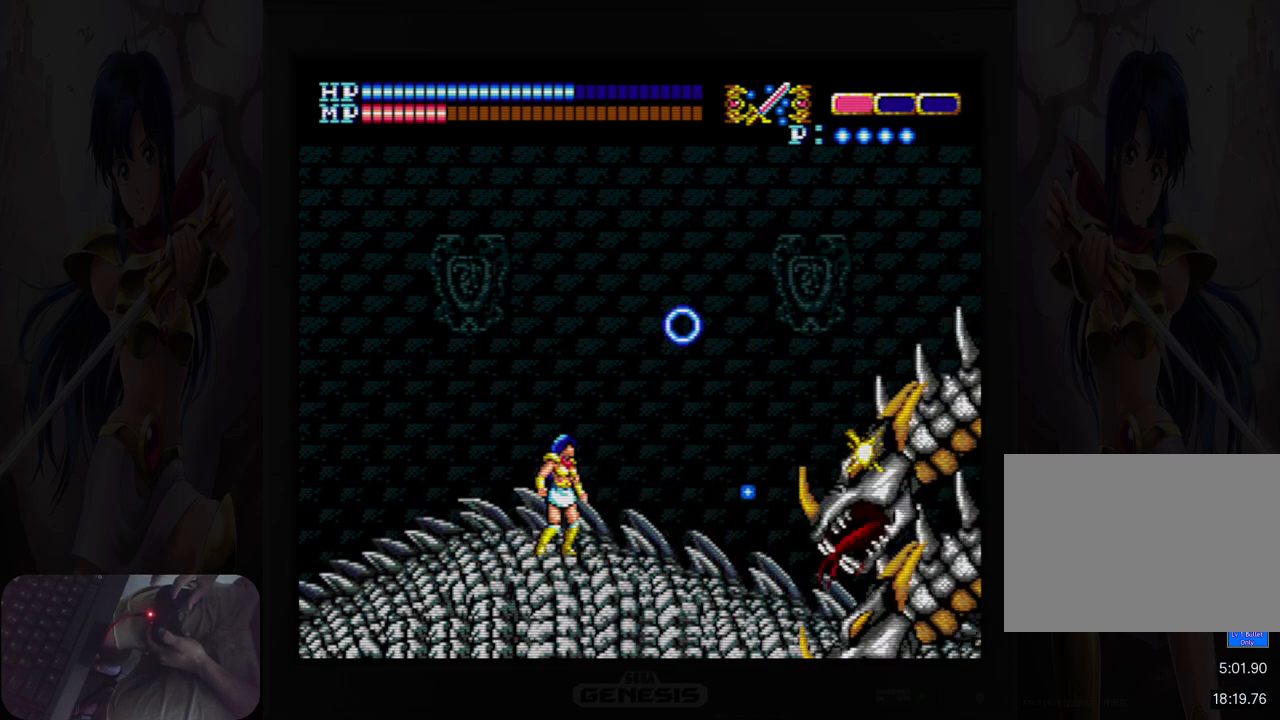
Gameplay with a controller (Nintendo layout); each line is a JSON object with the inputs held at the frame after it. "events" lists button and stick changes between this image and that frame as [ms after this image, input, new state], when the widget could be followed in between. Not read: HOME L2 L3 R2 R3 left_stick right_stick.
{"buttons": [], "events": [[50, "B", "up"], [117, "B", "down"], [183, "B", "up"], [267, "B", "down"], [333, "B", "up"], [400, "B", "down"], [467, "B", "up"]]}
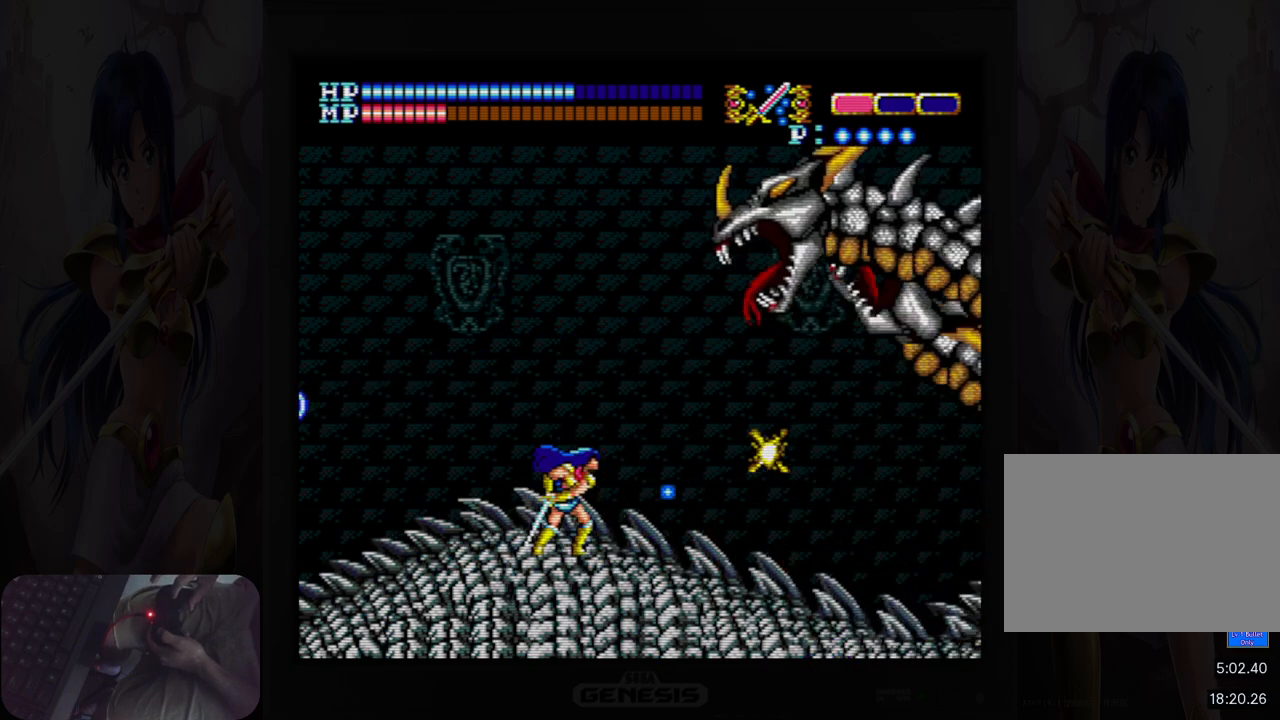
{"buttons": ["B"], "events": [[50, "B", "down"], [100, "B", "up"], [200, "B", "down"], [250, "B", "up"], [333, "B", "down"], [383, "B", "up"], [483, "B", "down"]]}
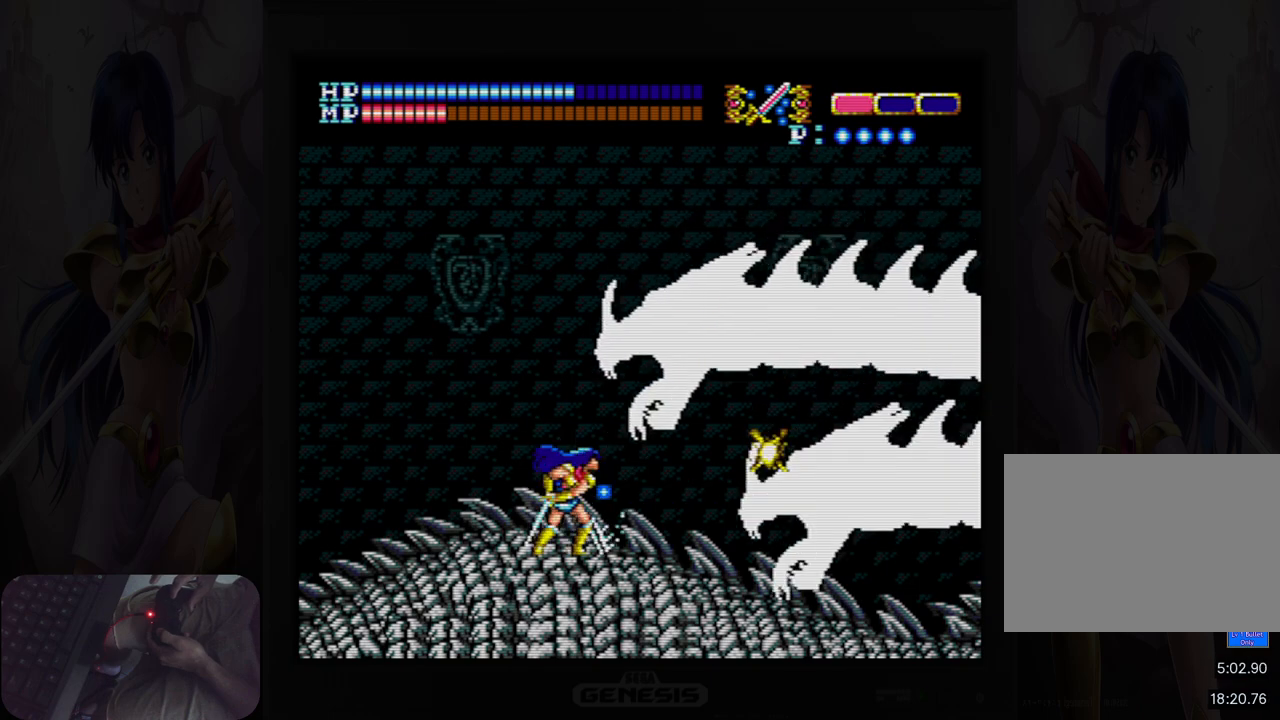
{"buttons": [], "events": [[33, "B", "up"], [117, "B", "down"], [167, "B", "up"], [250, "B", "down"], [317, "B", "up"], [383, "B", "down"], [450, "B", "up"]]}
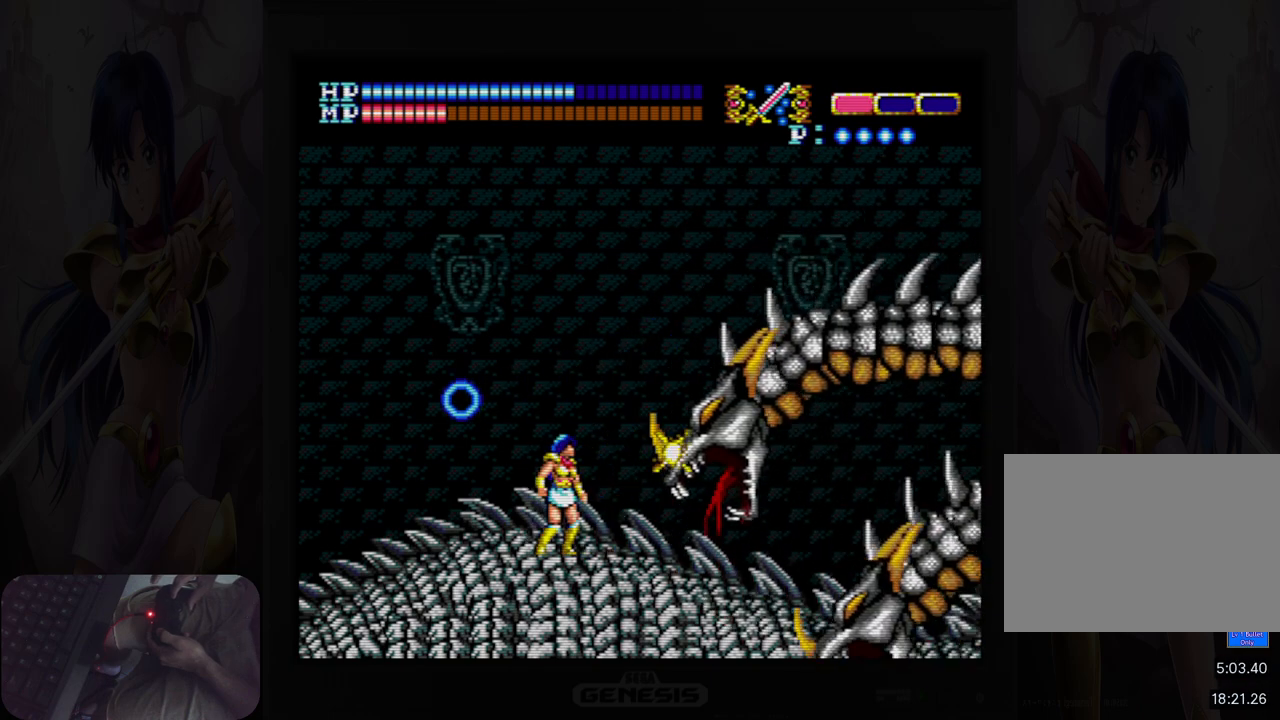
{"buttons": ["B"], "events": [[33, "B", "down"], [83, "B", "up"], [183, "B", "down"], [233, "B", "up"], [317, "B", "down"], [367, "B", "up"], [450, "B", "down"]]}
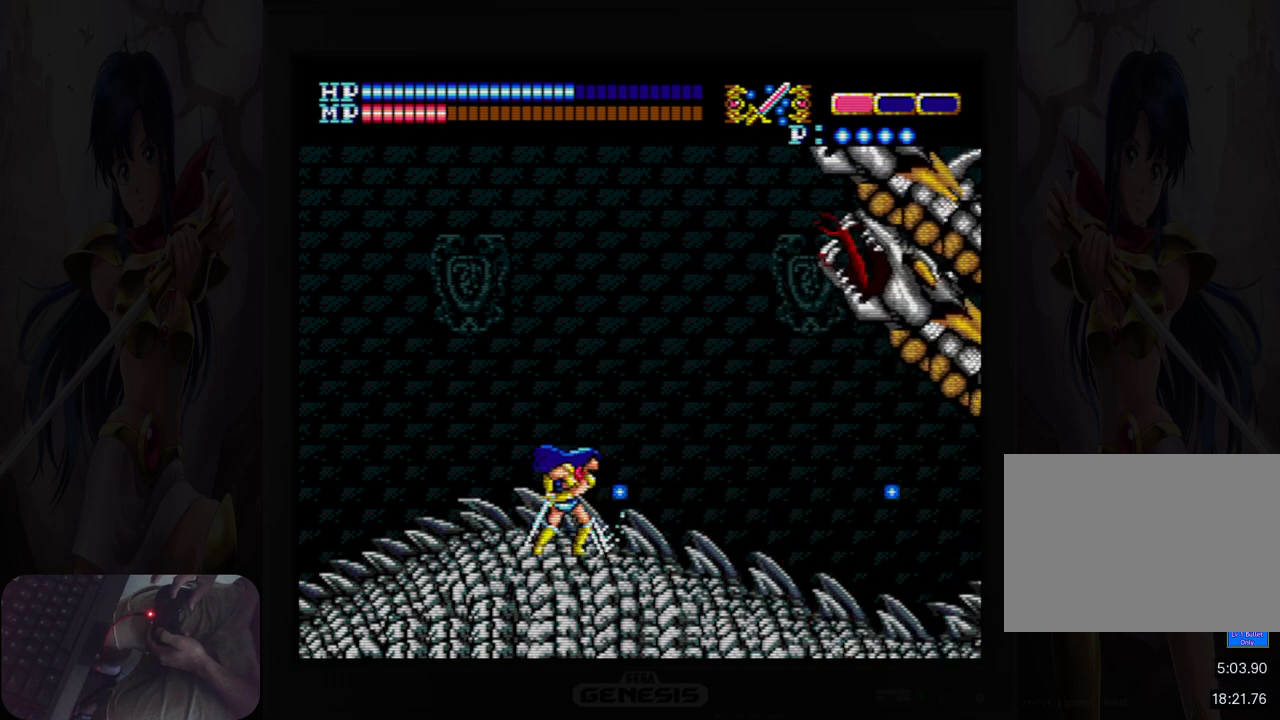
{"buttons": [], "events": [[17, "B", "up"], [117, "B", "down"], [133, "B", "up"], [250, "B", "down"], [300, "B", "up"], [383, "B", "down"], [433, "B", "up"]]}
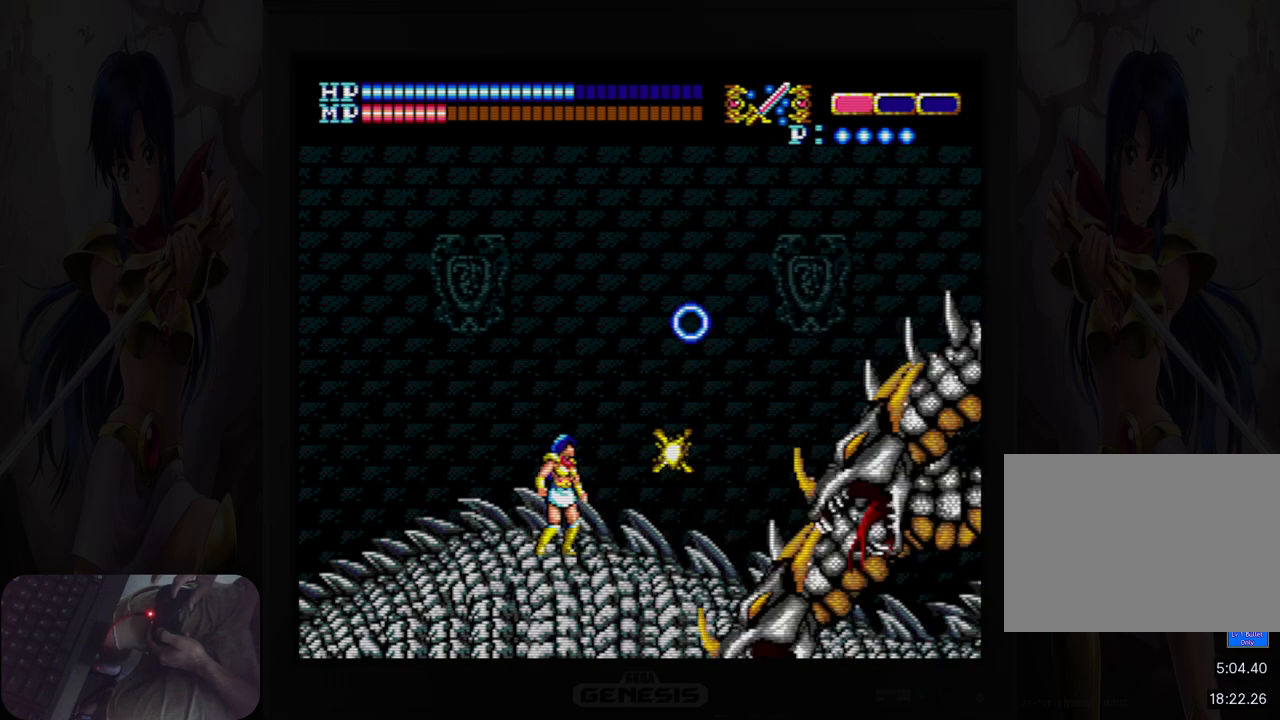
{"buttons": ["DPAD_UP"], "events": [[17, "B", "down"], [50, "B", "up"], [67, "DPAD_UP", "down"], [133, "B", "down"], [183, "B", "up"], [250, "B", "down"], [333, "B", "up"], [400, "B", "down"], [467, "B", "up"]]}
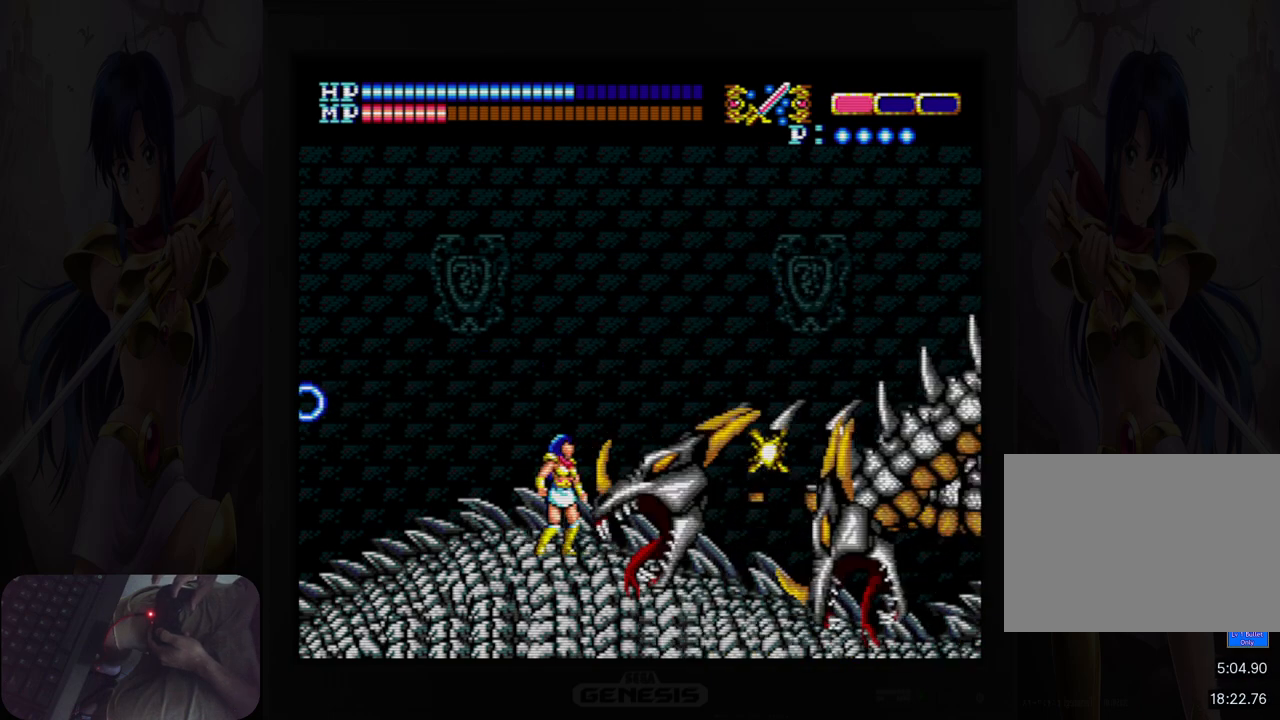
{"buttons": ["B"], "events": [[50, "B", "down"], [100, "B", "up"], [167, "B", "down"], [233, "B", "up"], [267, "DPAD_UP", "up"], [300, "B", "down"], [383, "B", "up"], [467, "B", "down"]]}
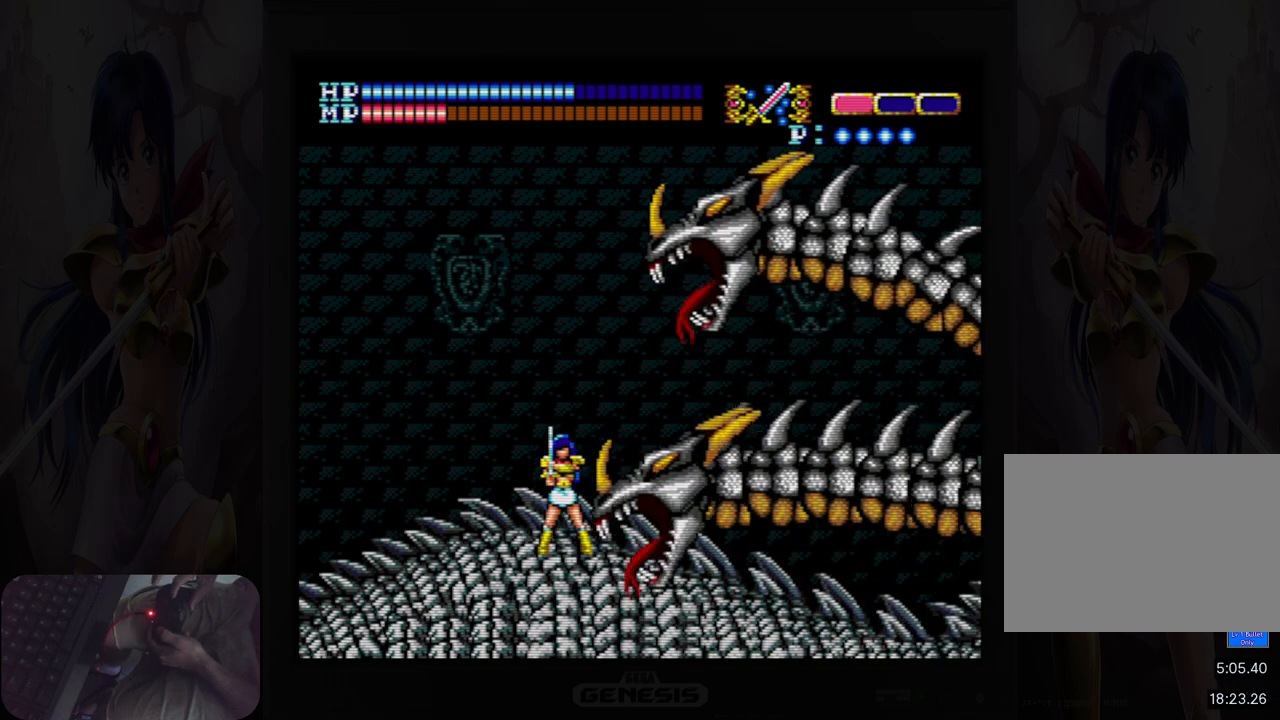
{"buttons": [], "events": [[33, "B", "up"], [133, "B", "down"], [200, "B", "up"], [283, "B", "down"], [350, "B", "up"], [433, "B", "down"], [483, "B", "up"]]}
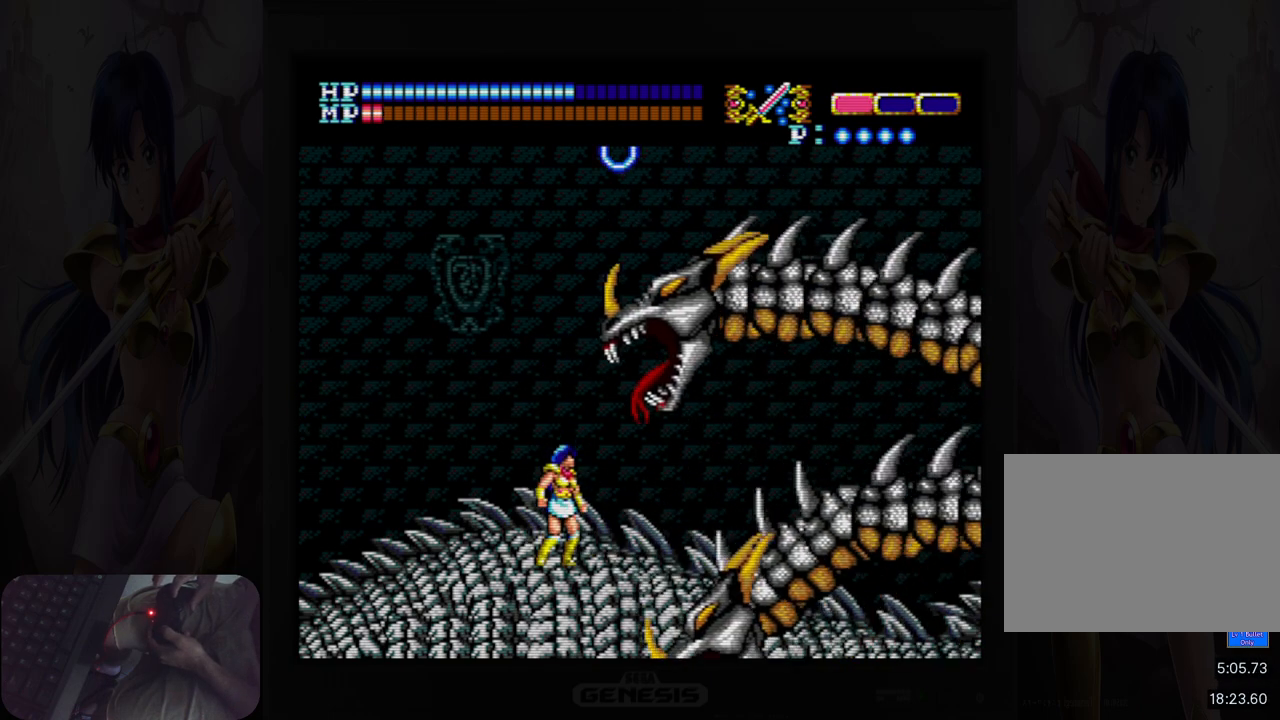
{"buttons": ["B"], "events": [[233, "B", "down"], [267, "B", "up"], [367, "B", "down"], [417, "B", "up"], [483, "B", "down"]]}
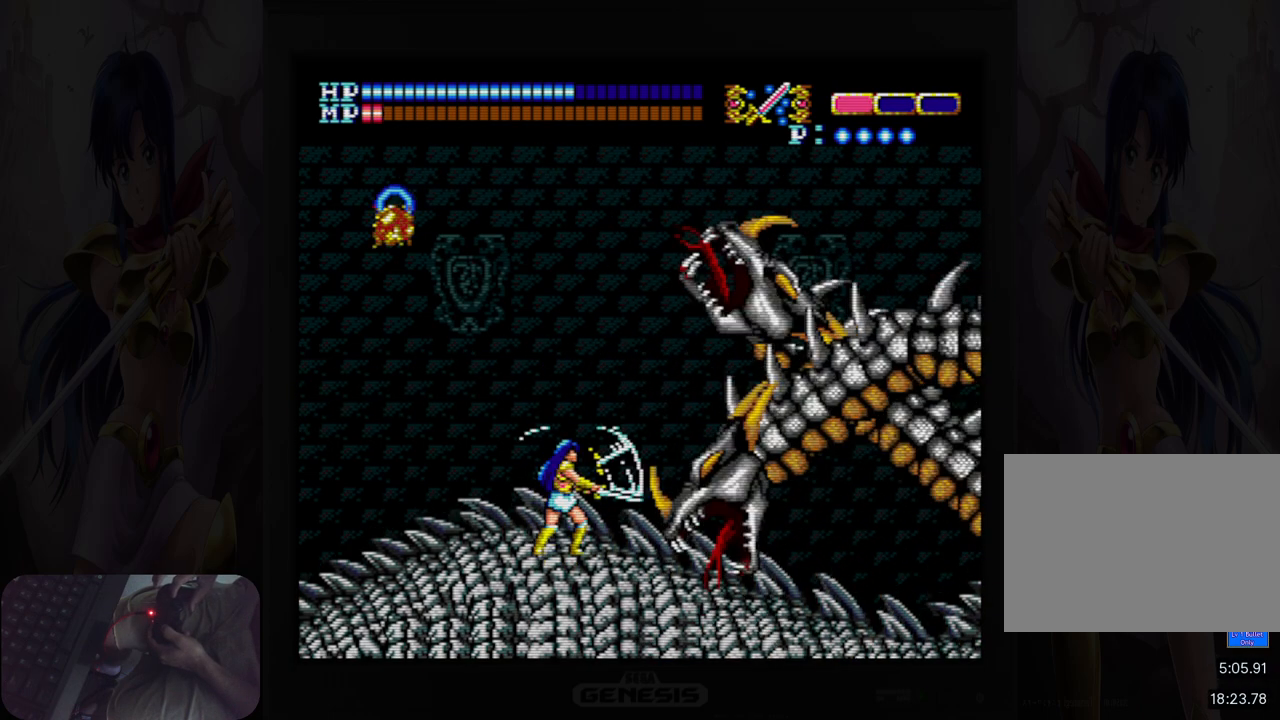
{"buttons": [], "events": [[33, "B", "up"], [117, "B", "down"], [183, "B", "up"], [267, "B", "down"], [333, "B", "up"], [400, "B", "down"], [467, "B", "up"]]}
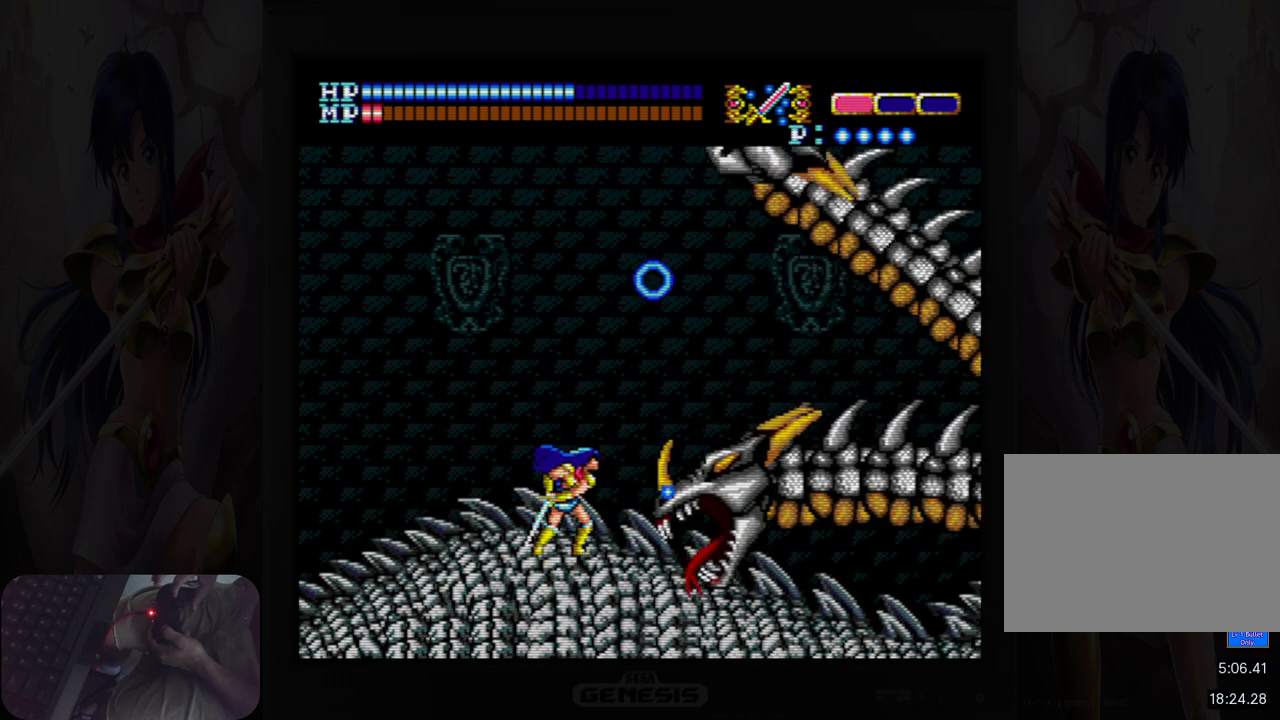
{"buttons": ["B"], "events": [[50, "B", "down"], [100, "B", "up"], [183, "B", "down"], [233, "B", "up"], [317, "B", "down"], [367, "B", "up"], [450, "B", "down"]]}
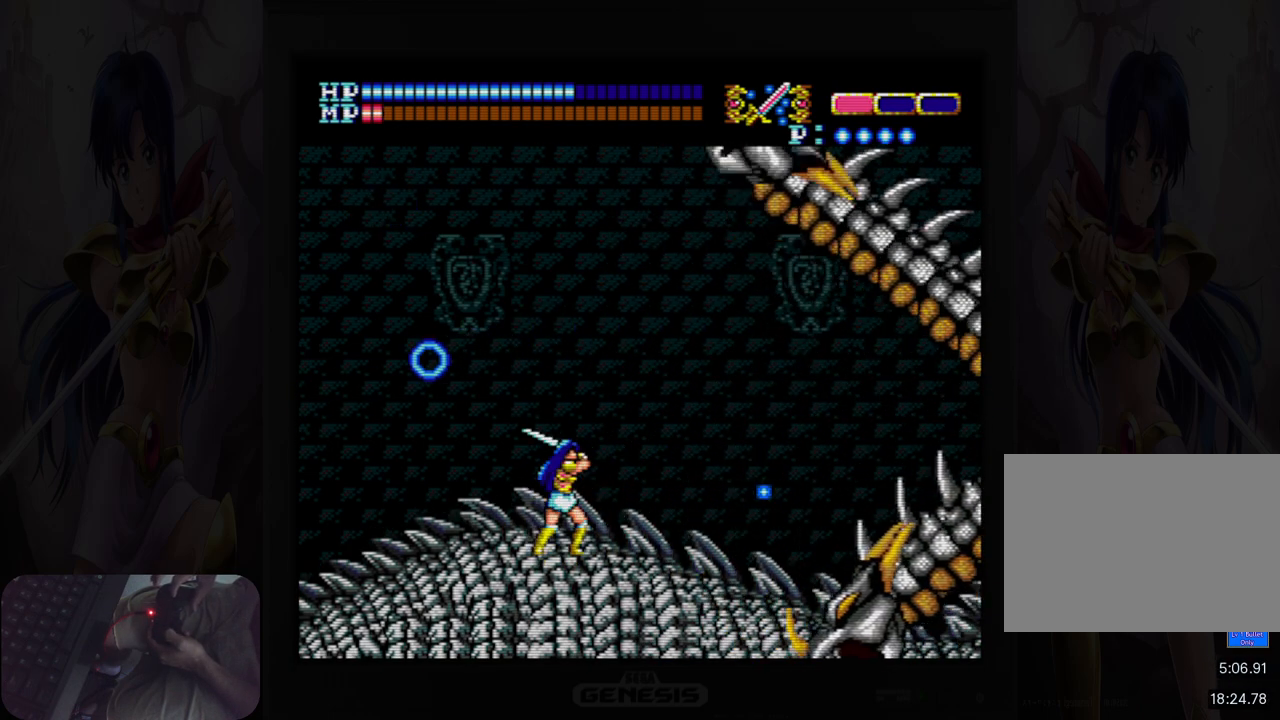
{"buttons": ["DPAD_DOWN"]}
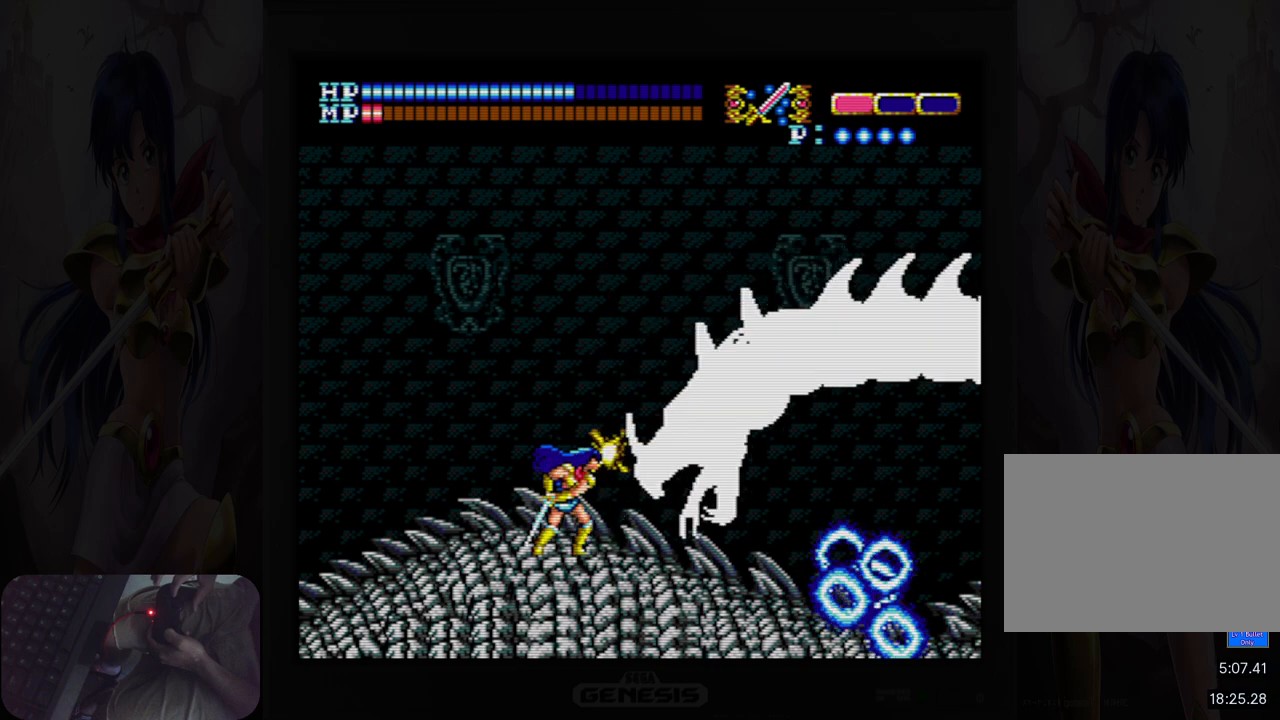
{"buttons": [], "events": [[17, "B", "down"], [67, "B", "up"], [150, "B", "down"], [217, "B", "up"], [350, "DPAD_DOWN", "up"], [433, "B", "down"], [483, "B", "up"]]}
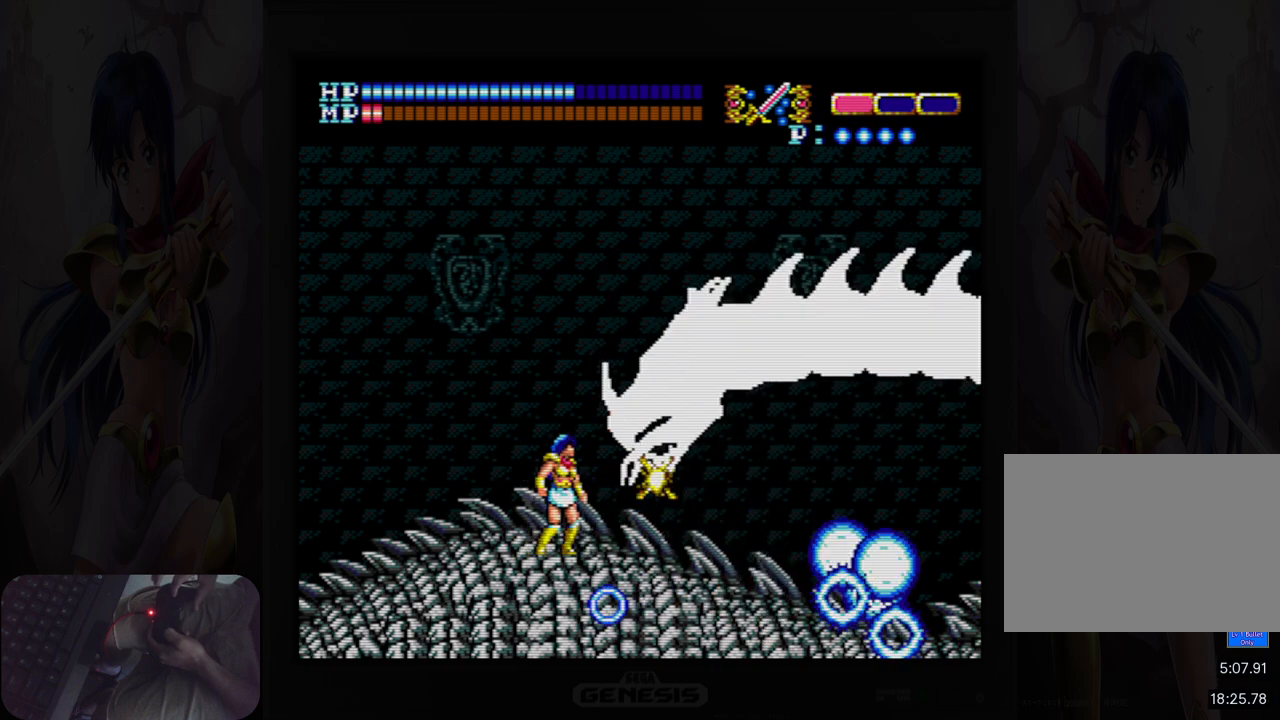
{"buttons": ["B"], "events": [[67, "B", "down"], [117, "B", "up"], [217, "B", "down"], [283, "B", "up"], [350, "B", "down"], [400, "B", "up"], [500, "B", "down"]]}
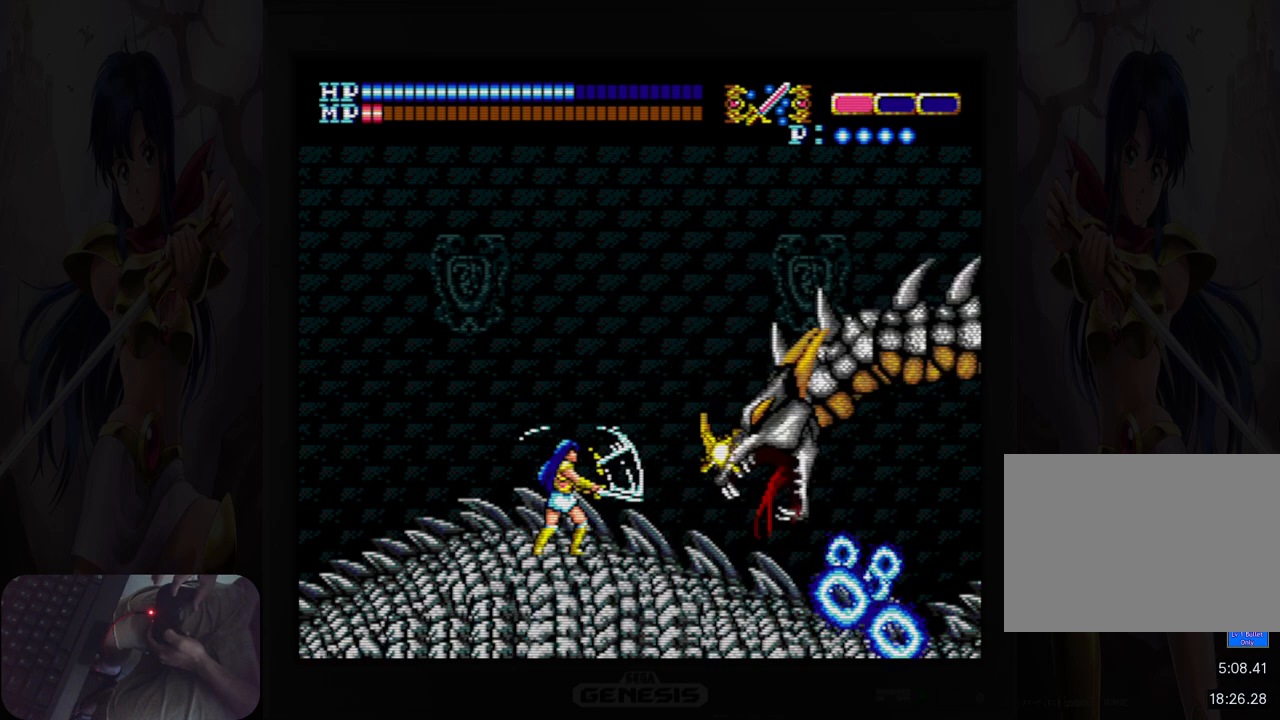
{"buttons": [], "events": [[50, "B", "up"], [133, "B", "down"], [200, "B", "up"], [283, "B", "down"], [350, "B", "up"], [433, "B", "down"], [483, "B", "up"]]}
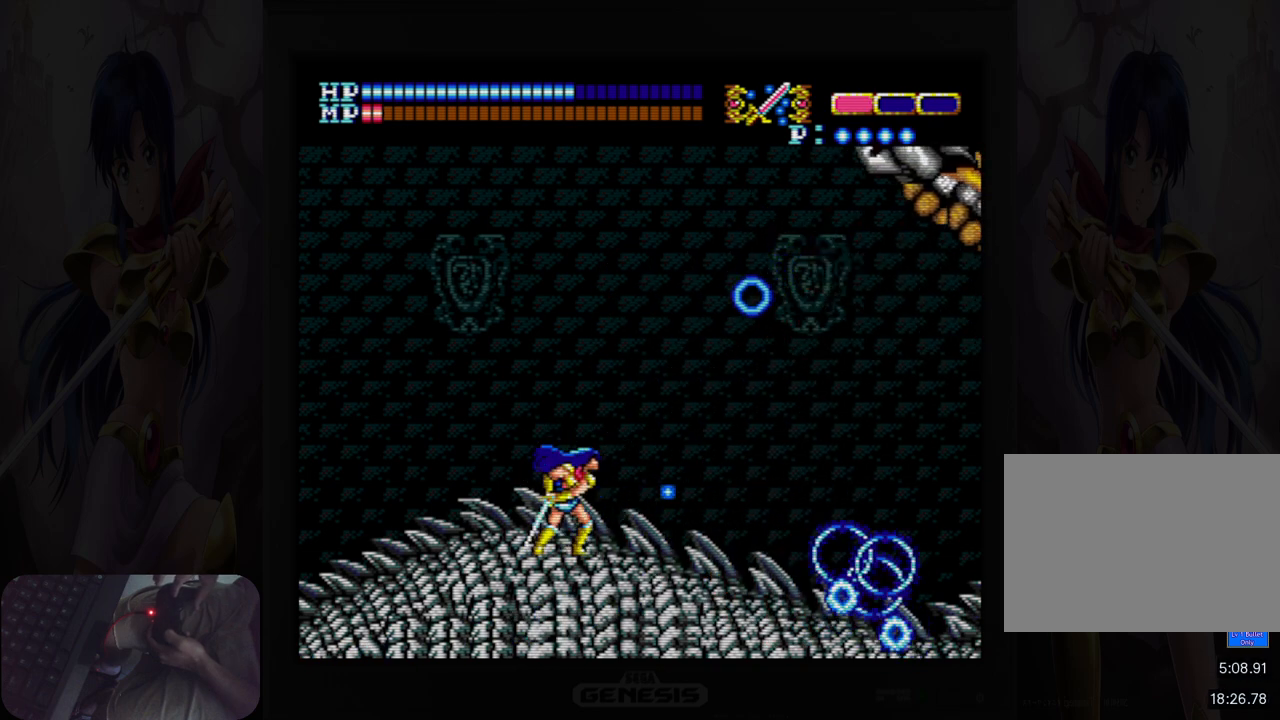
{"buttons": ["B"], "events": [[67, "B", "down"], [117, "B", "up"], [200, "B", "down"], [250, "B", "up"], [333, "B", "down"], [383, "B", "up"], [467, "B", "down"]]}
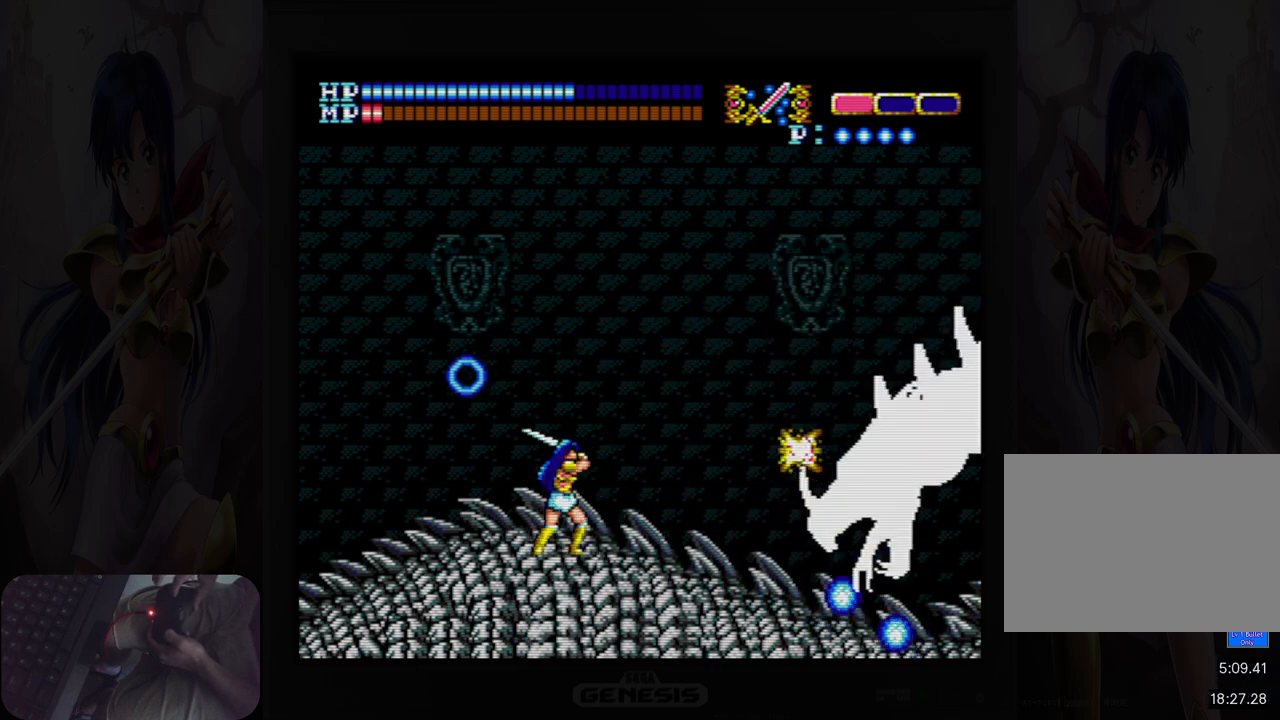
{"buttons": ["B"], "events": [[17, "B", "up"], [100, "B", "down"], [150, "B", "up"], [217, "B", "down"], [283, "B", "up"], [350, "B", "down"], [417, "B", "up"], [483, "B", "down"]]}
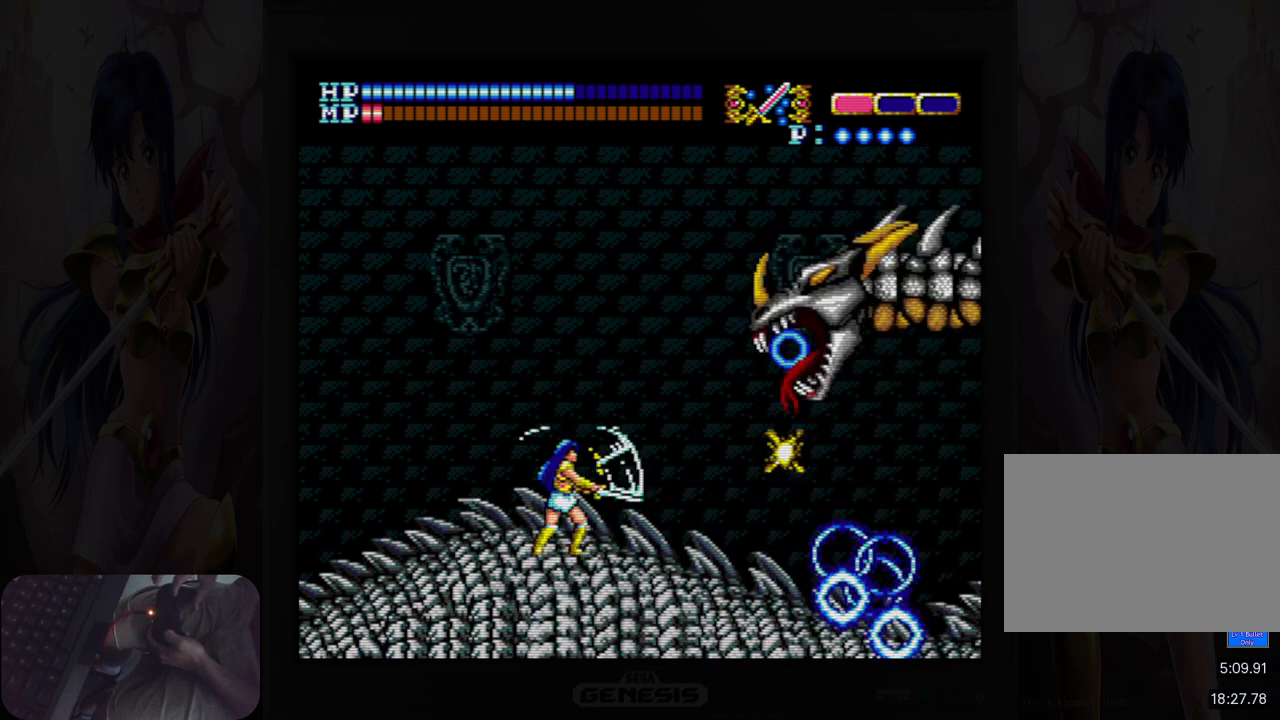
{"buttons": ["DPAD_DOWN"], "events": [[50, "B", "up"], [133, "B", "down"], [183, "B", "up"], [267, "B", "down"], [317, "B", "up"], [383, "DPAD_DOWN", "down"], [417, "B", "down"], [467, "B", "up"]]}
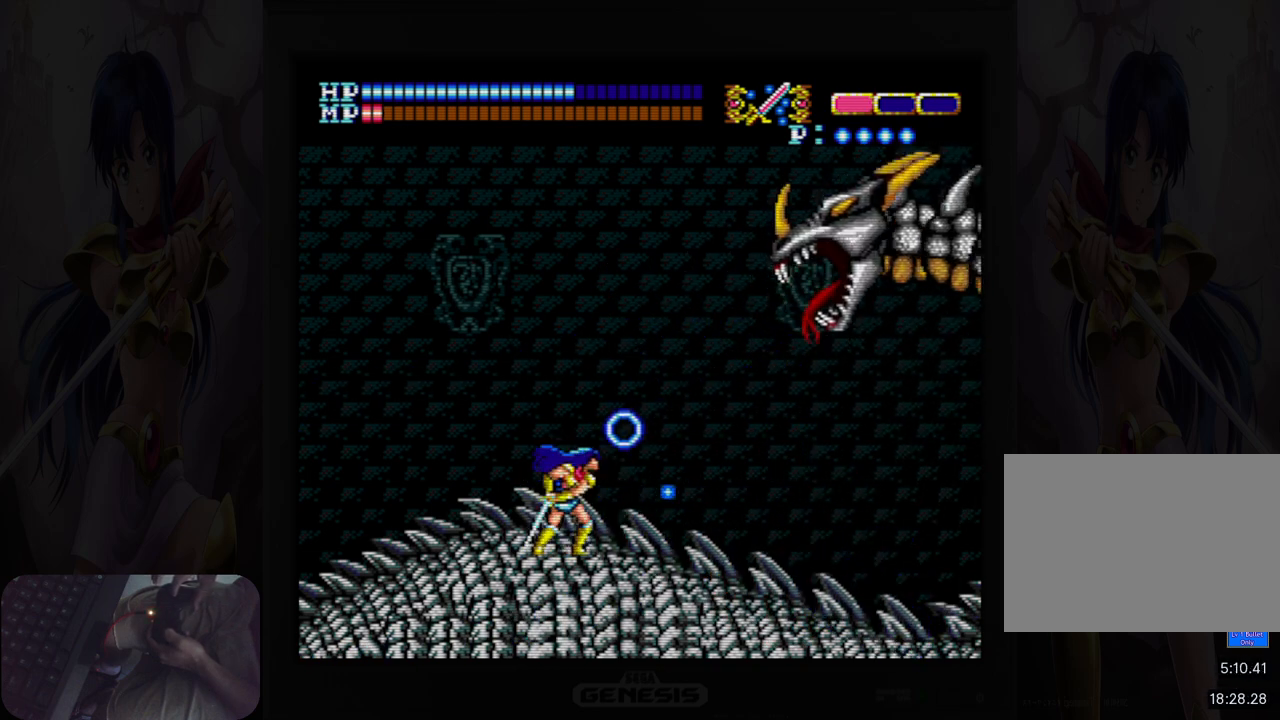
{"buttons": ["DPAD_RIGHT"], "events": [[50, "B", "down"], [100, "B", "up"], [200, "B", "down"], [250, "B", "up"], [333, "B", "down"], [333, "DPAD_DOWN", "up"], [400, "B", "up"], [450, "DPAD_RIGHT", "down"]]}
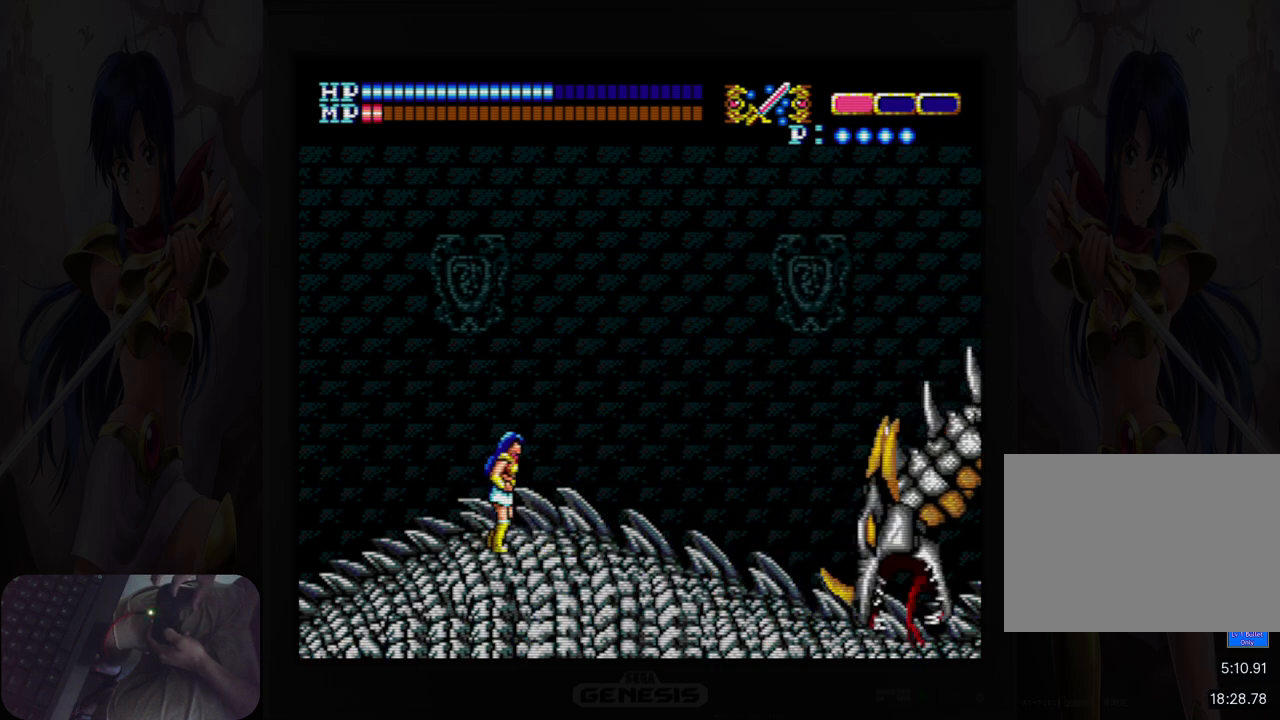
{"buttons": ["DPAD_RIGHT"], "events": [[33, "B", "down"], [67, "B", "up"], [200, "B", "down"], [250, "B", "up"], [350, "B", "down"], [417, "B", "up"]]}
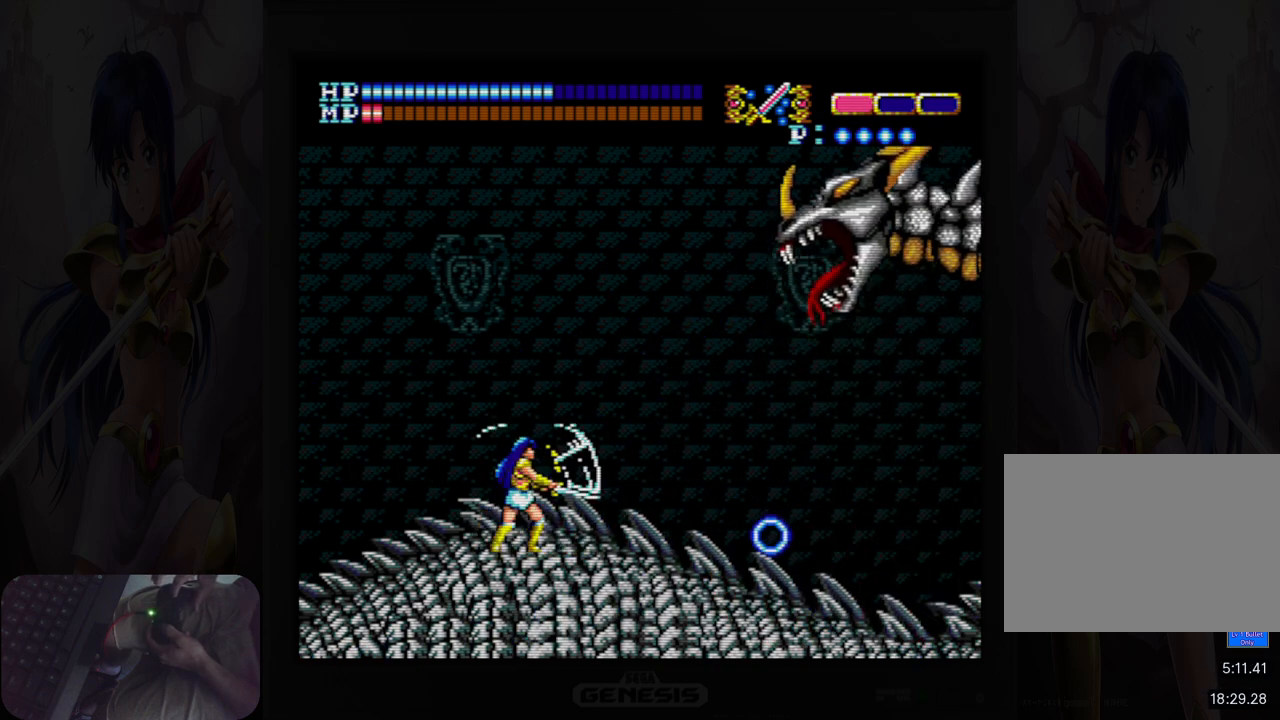
{"buttons": ["B", "DPAD_RIGHT"], "events": [[150, "B", "down"], [200, "B", "up"], [317, "B", "down"], [367, "B", "up"], [467, "B", "down"]]}
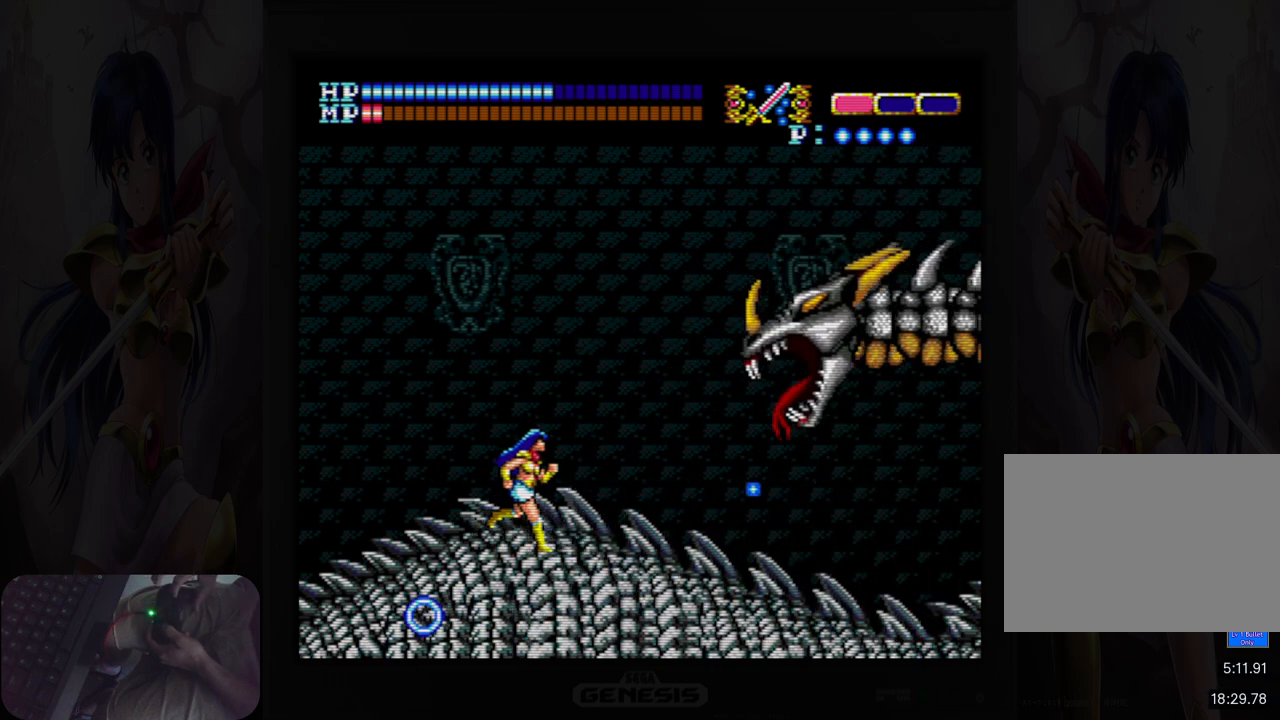
{"buttons": ["DPAD_RIGHT"], "events": [[17, "B", "up"], [100, "B", "down"], [150, "B", "up"], [233, "B", "down"], [300, "B", "up"], [383, "B", "down"], [433, "B", "up"]]}
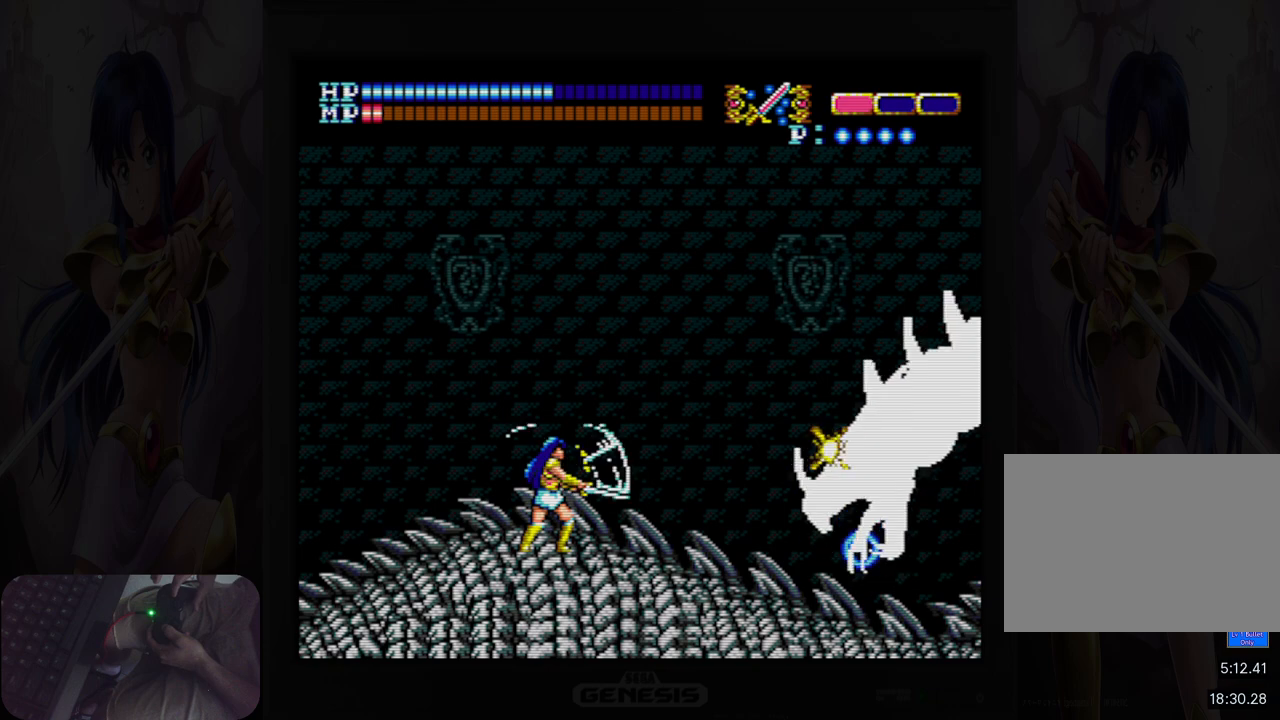
{"buttons": [], "events": [[17, "B", "down"], [67, "B", "up"], [150, "B", "down"], [217, "B", "up"], [283, "B", "down"], [283, "DPAD_RIGHT", "up"], [350, "B", "up"], [433, "B", "down"], [483, "B", "up"]]}
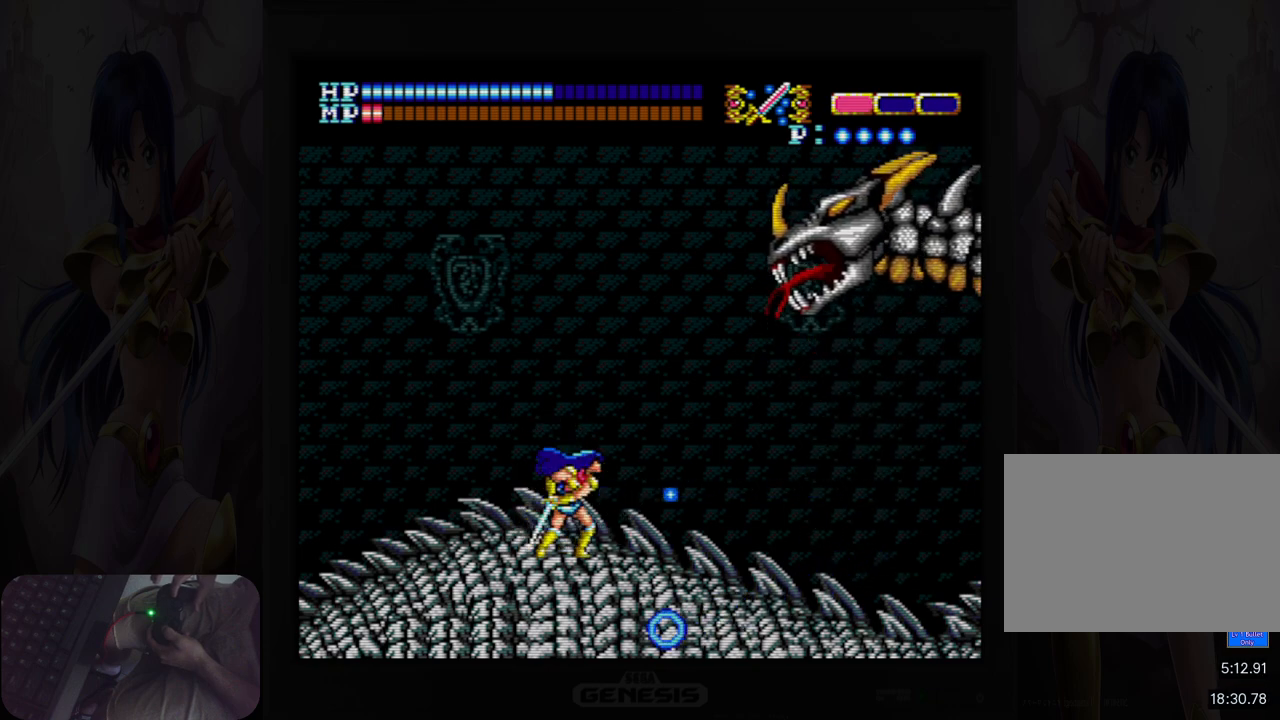
{"buttons": ["B"], "events": [[83, "B", "down"], [133, "B", "up"], [217, "B", "down"], [283, "B", "up"], [350, "B", "down"], [400, "B", "up"], [500, "B", "down"]]}
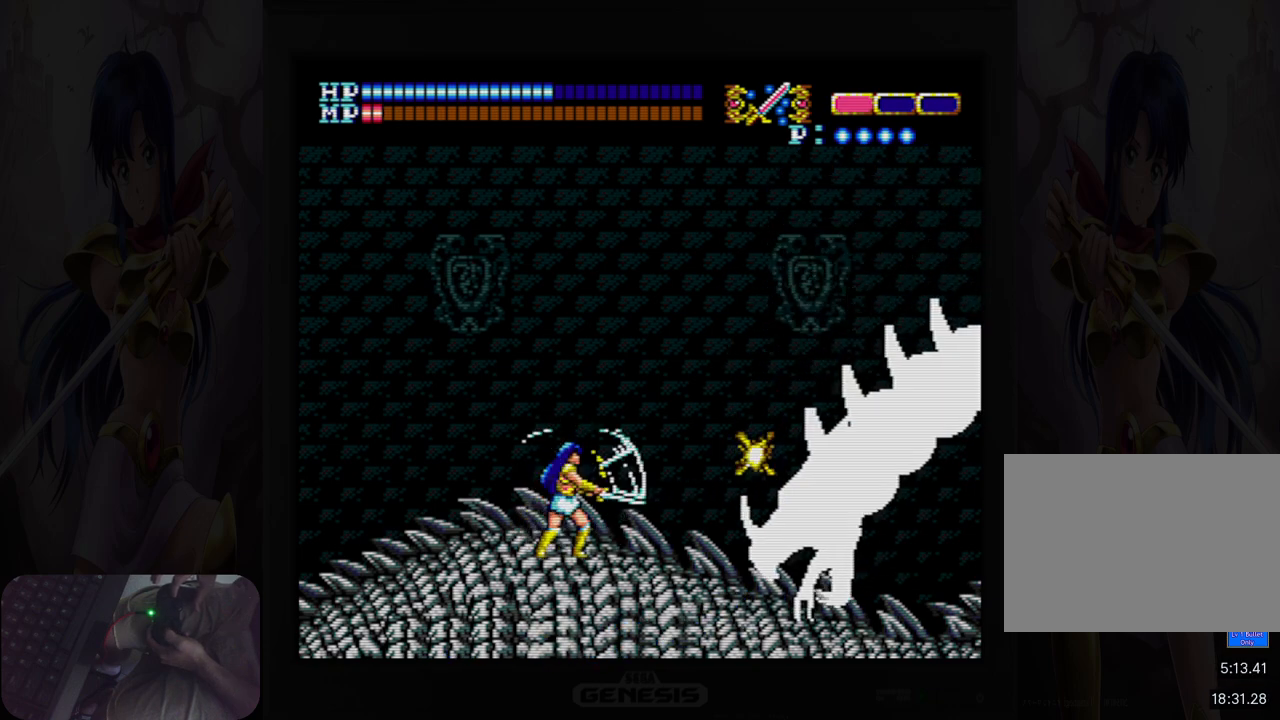
{"buttons": ["DPAD_DOWN"], "events": [[50, "B", "up"], [133, "B", "down"], [183, "DPAD_DOWN", "down"], [200, "B", "up"], [283, "B", "down"], [333, "B", "up"], [433, "B", "down"], [500, "B", "up"]]}
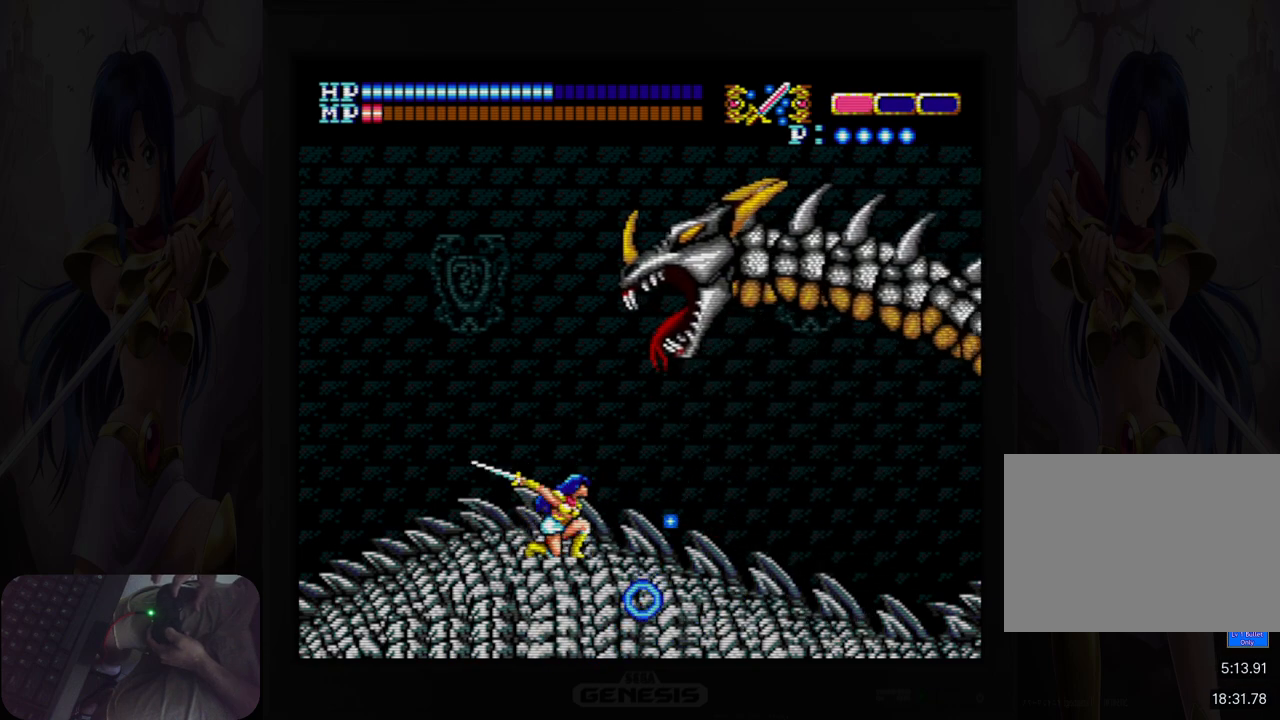
{"buttons": [], "events": [[83, "B", "down"], [133, "B", "up"], [233, "B", "down"], [283, "B", "up"], [333, "DPAD_DOWN", "up"], [383, "B", "down"], [433, "B", "up"]]}
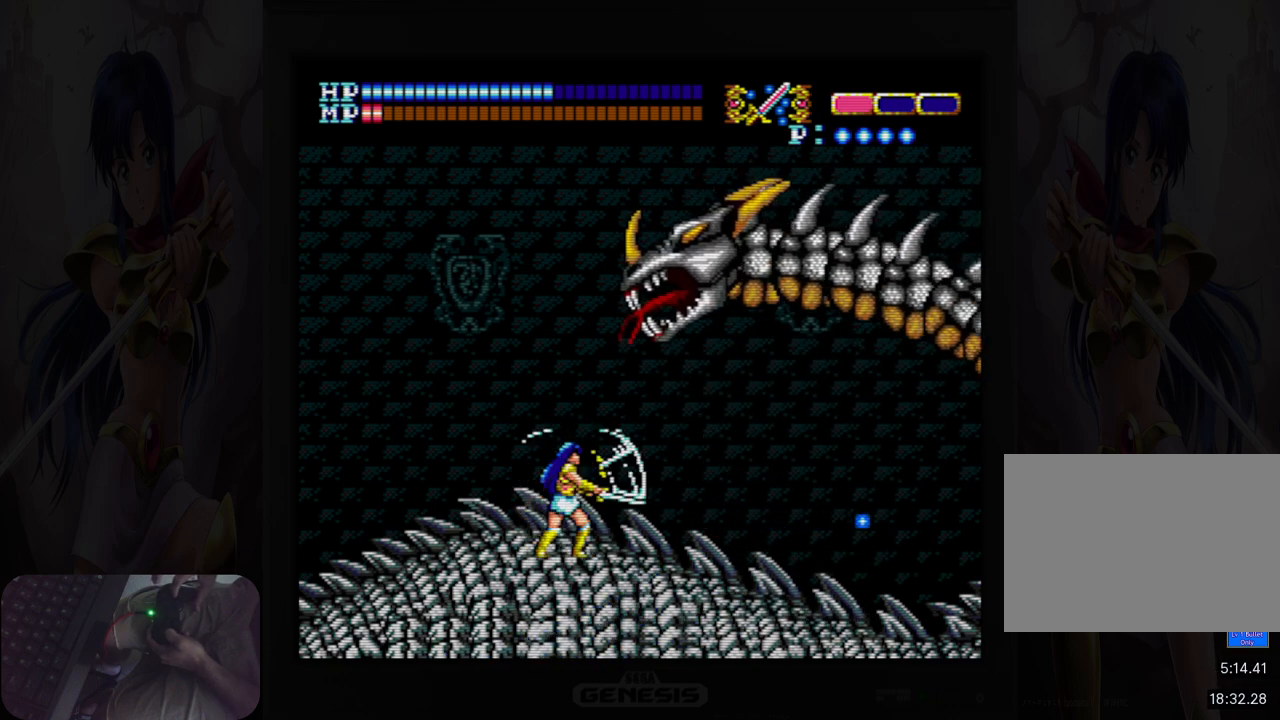
{"buttons": ["B", "DPAD_DOWN"], "events": [[33, "B", "down"], [83, "B", "up"], [167, "B", "down"], [233, "B", "up"], [317, "B", "down"], [383, "B", "up"], [467, "B", "down"], [483, "DPAD_DOWN", "down"]]}
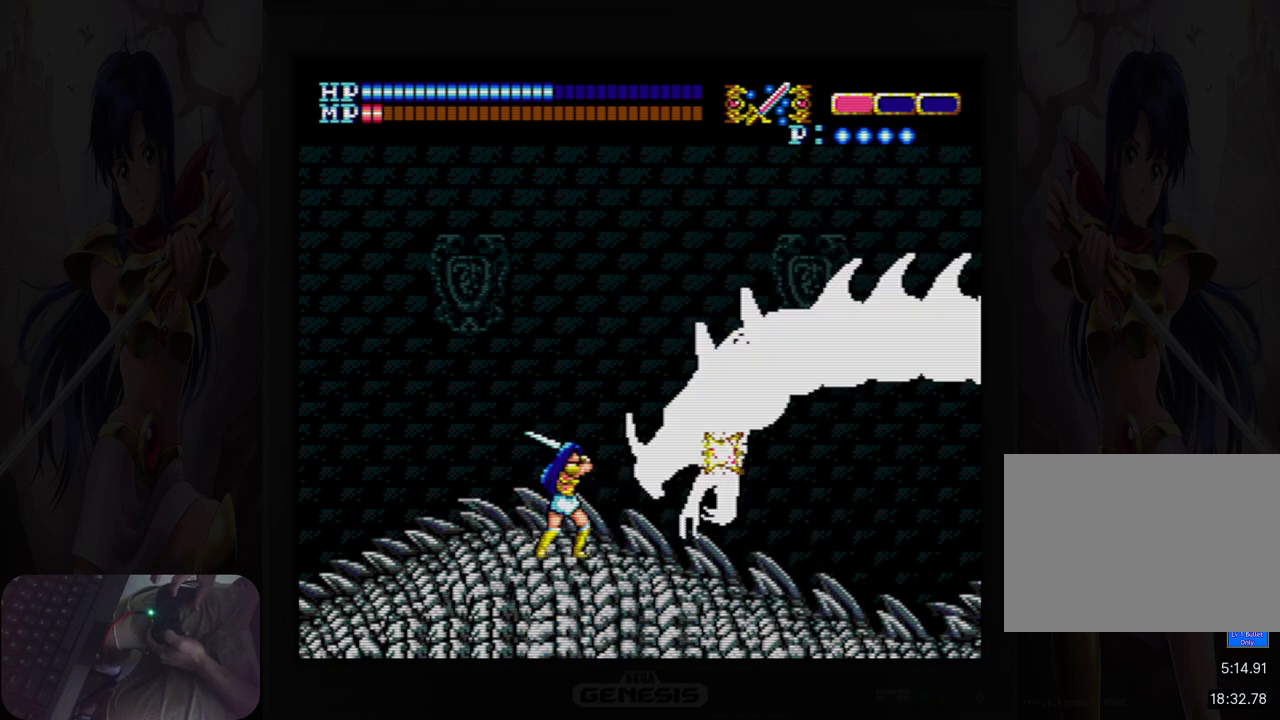
{"buttons": ["DPAD_DOWN"], "events": [[17, "B", "up"], [100, "B", "down"], [167, "B", "up"], [250, "B", "down"], [300, "B", "up"], [400, "B", "down"], [450, "B", "up"]]}
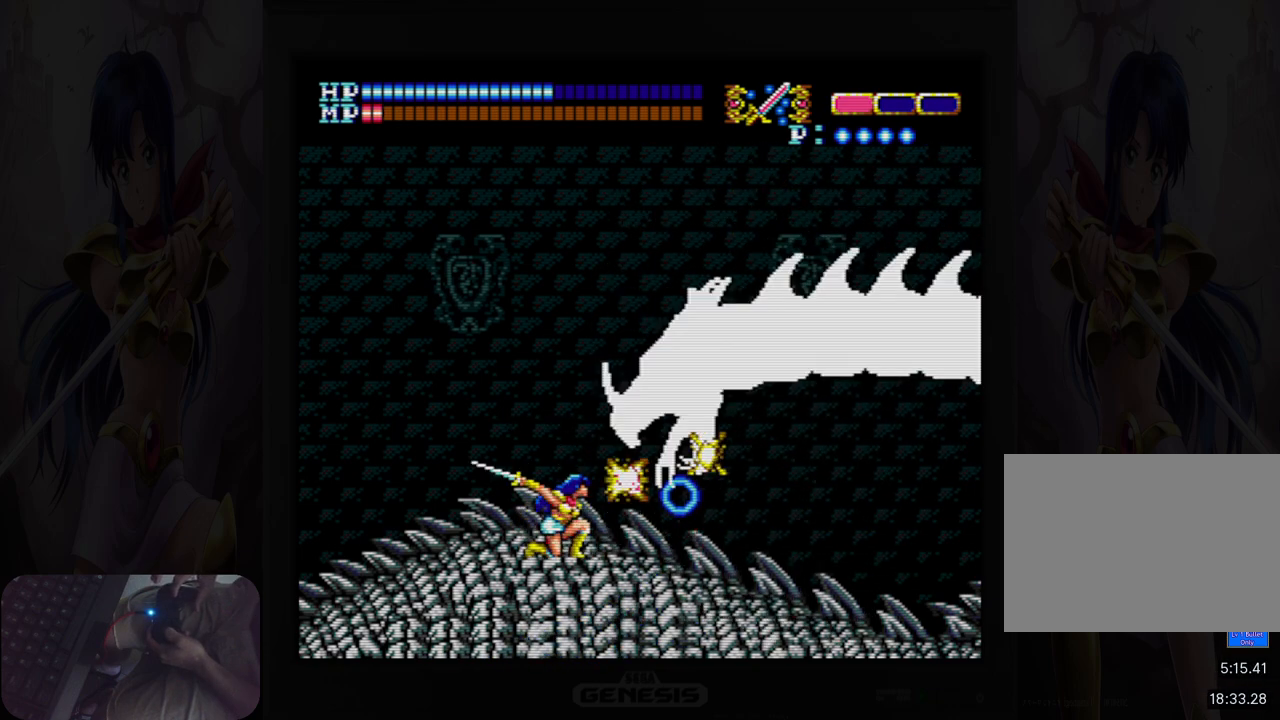
{"buttons": ["B", "DPAD_RIGHT"], "events": [[33, "B", "down"], [83, "B", "up"], [150, "DPAD_DOWN", "up"], [183, "B", "down"], [250, "B", "up"], [317, "B", "down"], [383, "B", "up"], [433, "DPAD_RIGHT", "down"], [483, "B", "down"]]}
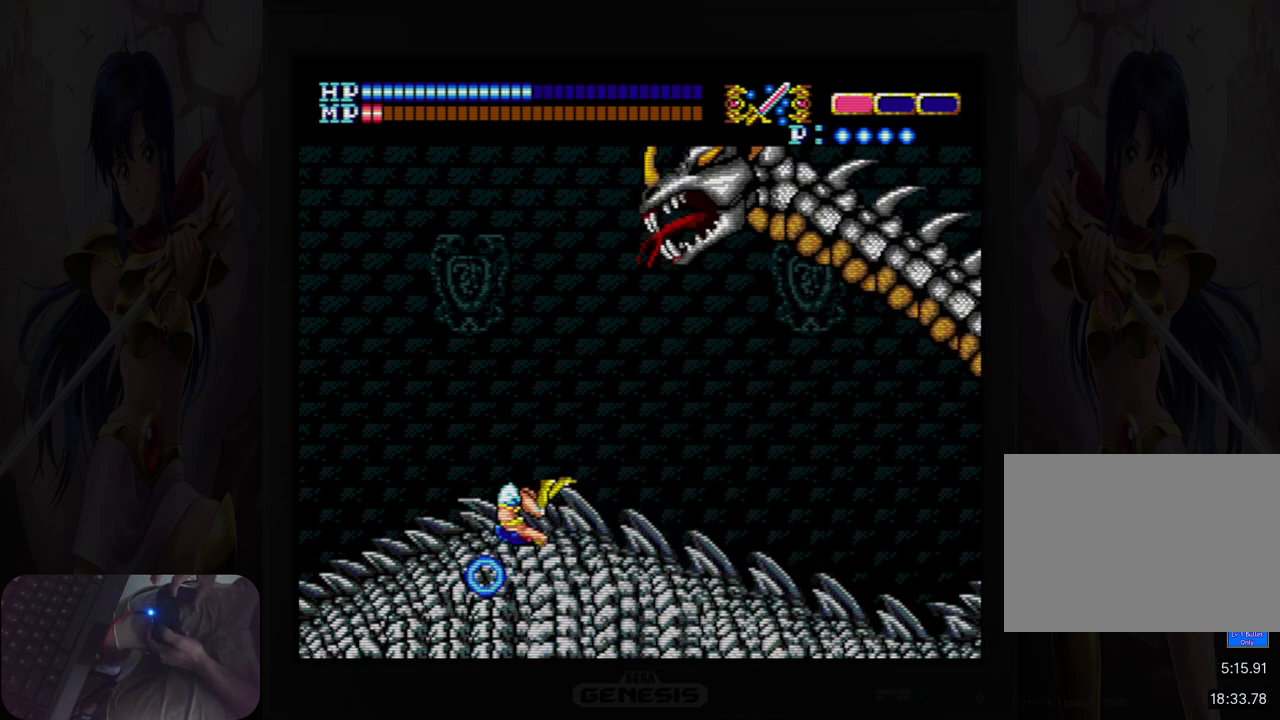
{"buttons": ["DPAD_RIGHT"], "events": [[33, "B", "up"], [117, "B", "down"], [167, "B", "up"], [267, "B", "down"], [317, "B", "up"], [417, "B", "down"], [450, "B", "up"]]}